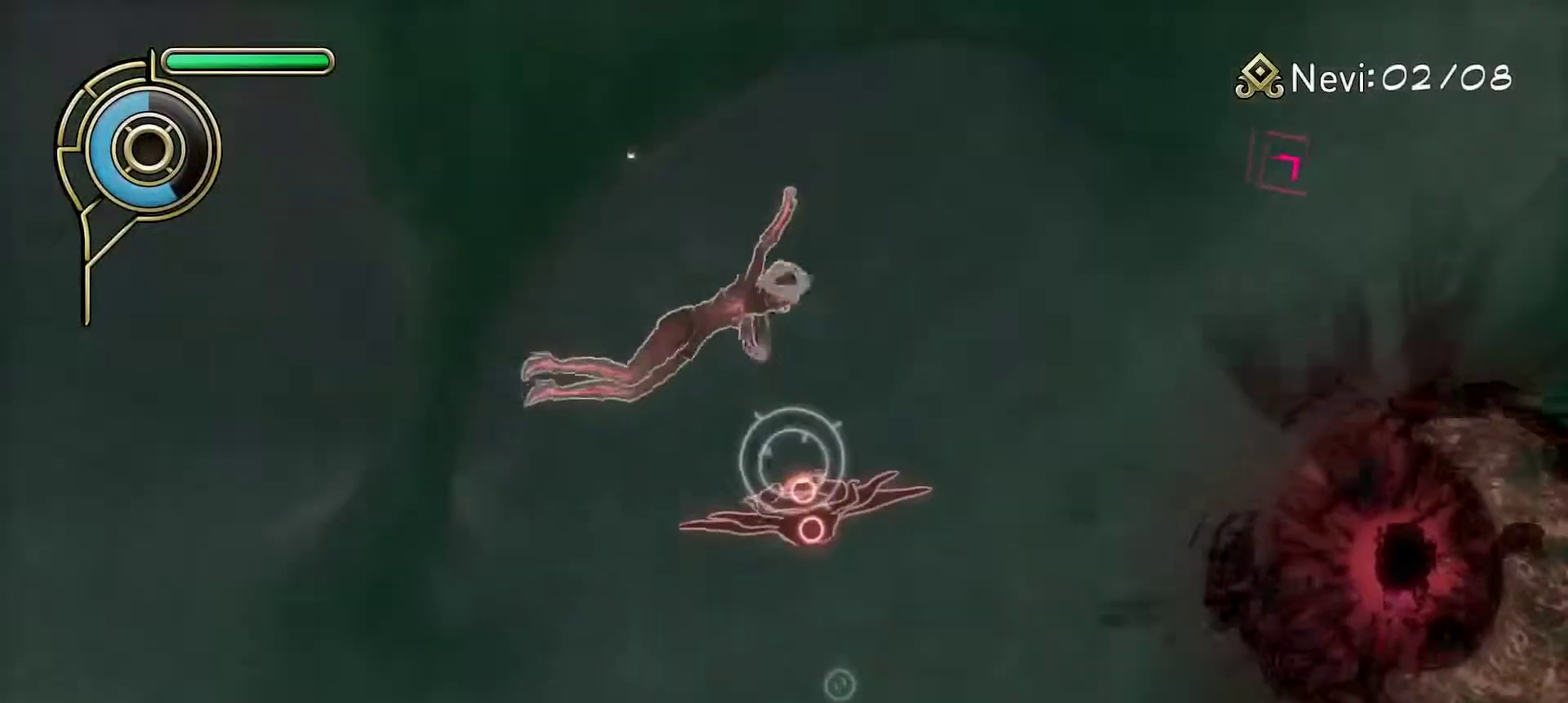
Gameplay with a controller (PlayStation layout); each line is a JSON object with the inputs held at the frame after it (dt_ms = milliseconds from this image to that frame). "events" lists button and stick changes between this image and that frame as [ms after this image, input, new state], when the widget could be followed in between. Not read: R1.
{"dt_ms": 600, "buttons": [], "left_stick": "down-right", "right_stick": "down", "events": [[100, "SQUARE", "up"], [217, "left_stick", "up"], [267, "left_stick", "left"], [433, "left_stick", "up-left"], [517, "left_stick", "center"], [567, "left_stick", "down-right"], [600, "right_stick", "down"]]}
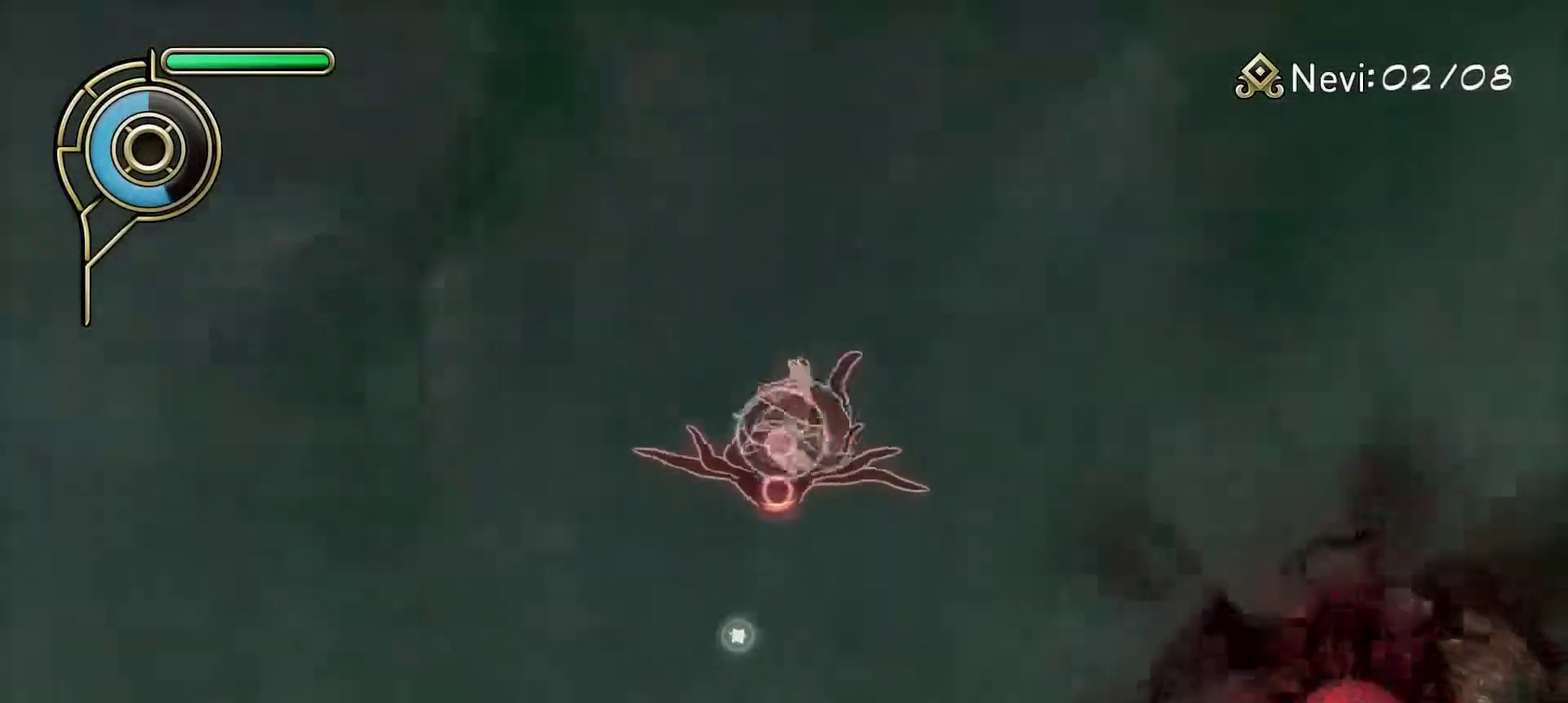
{"dt_ms": 600, "buttons": [], "left_stick": "right", "right_stick": "center"}
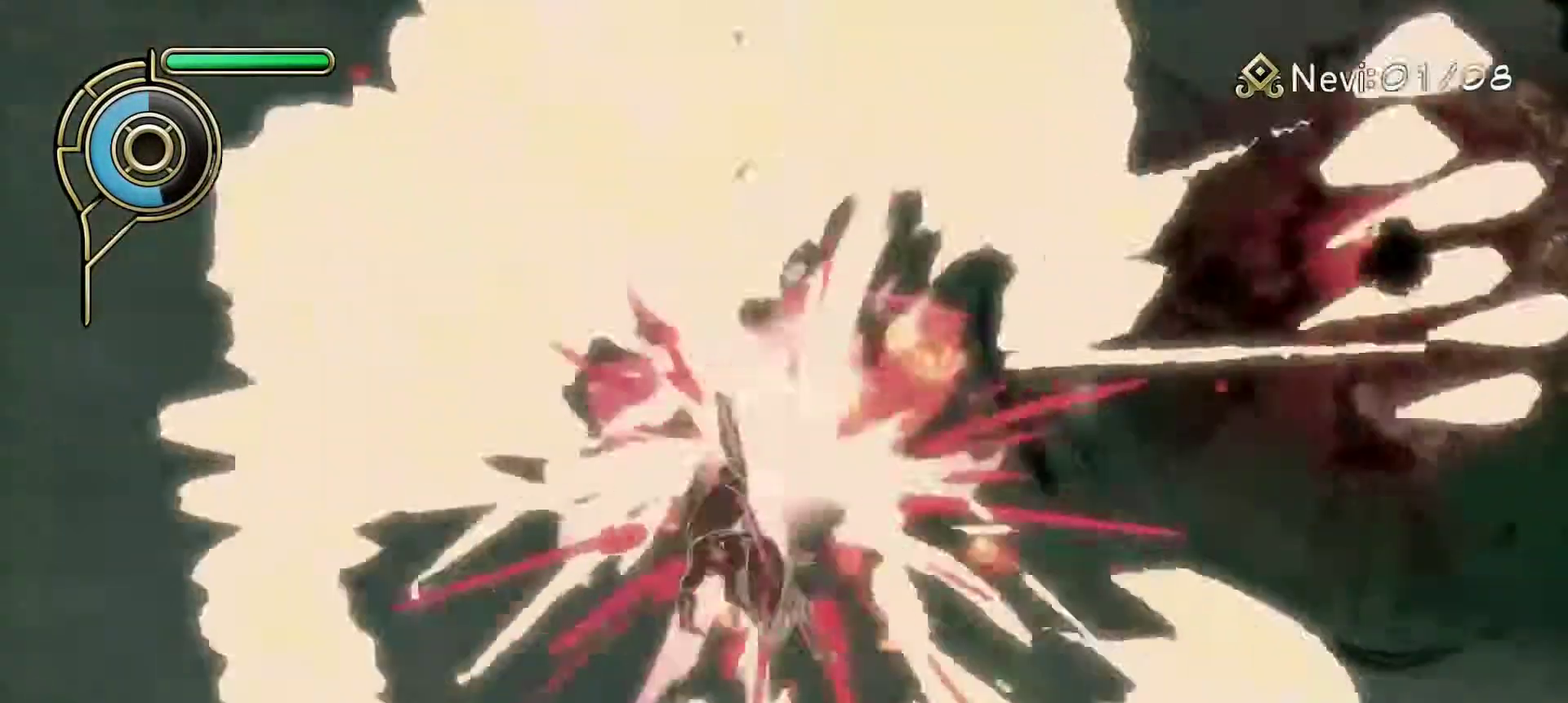
{"dt_ms": 600, "buttons": [], "left_stick": "up-left", "right_stick": "center"}
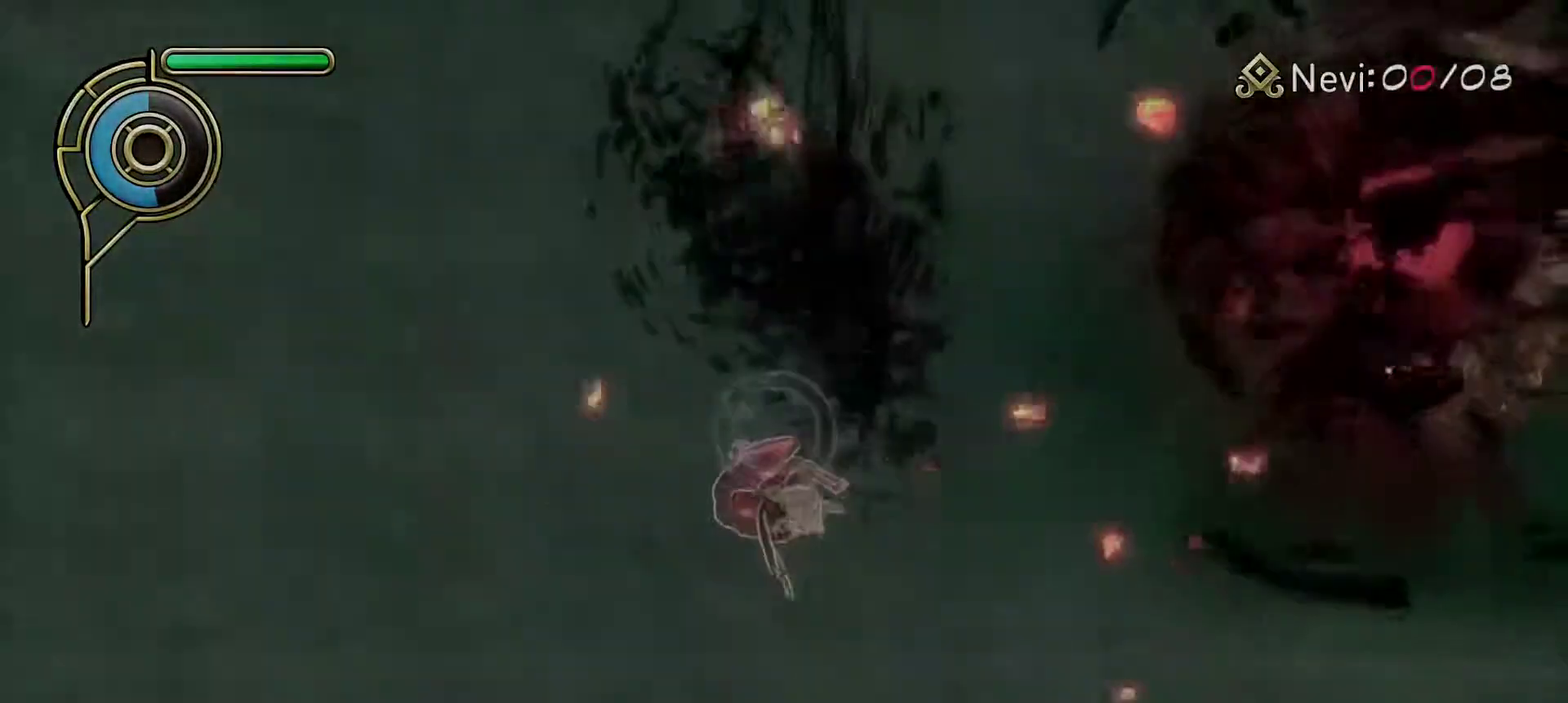
{"dt_ms": 400, "buttons": [], "left_stick": "up", "right_stick": "center"}
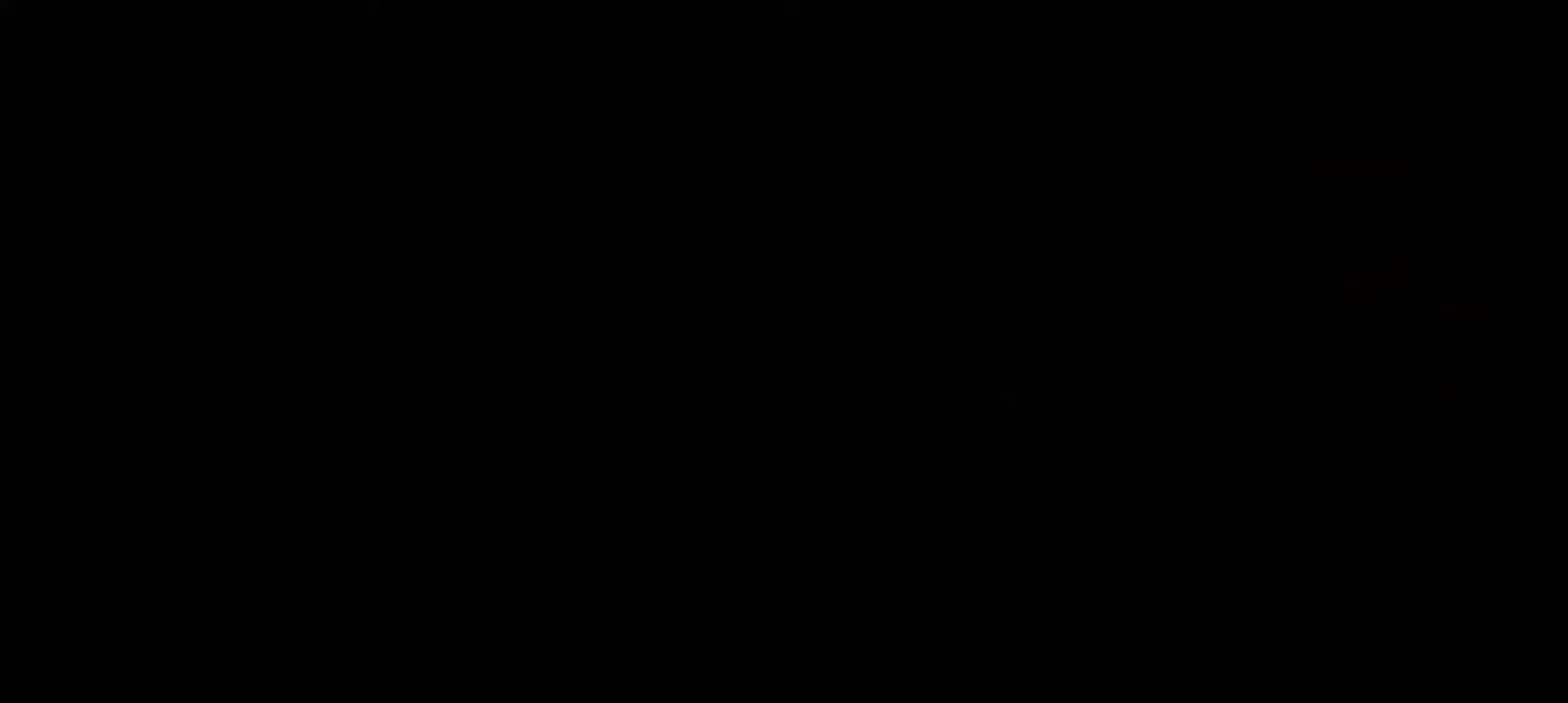
{"dt_ms": 400, "buttons": [], "left_stick": "center", "right_stick": "center"}
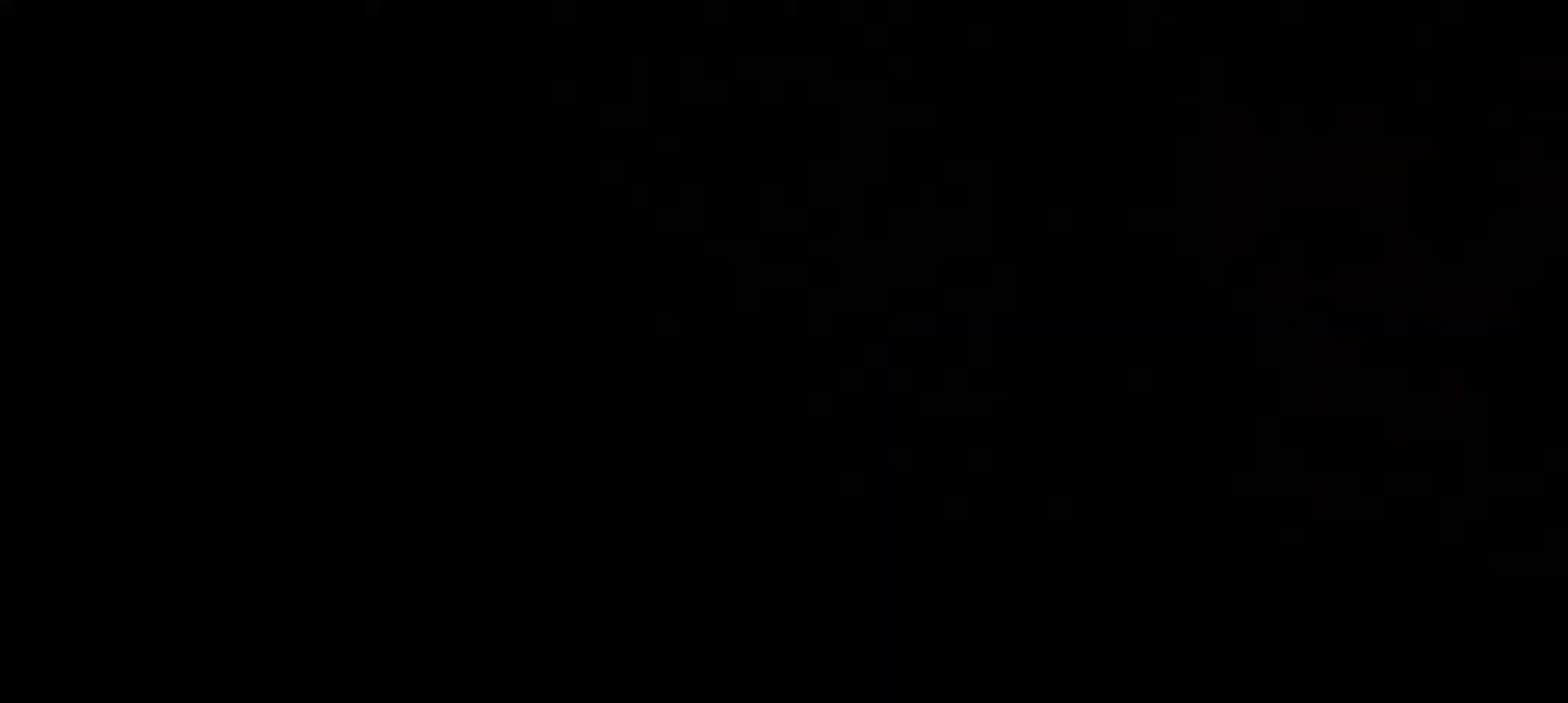
{"dt_ms": 600, "buttons": [], "left_stick": "center", "right_stick": "center"}
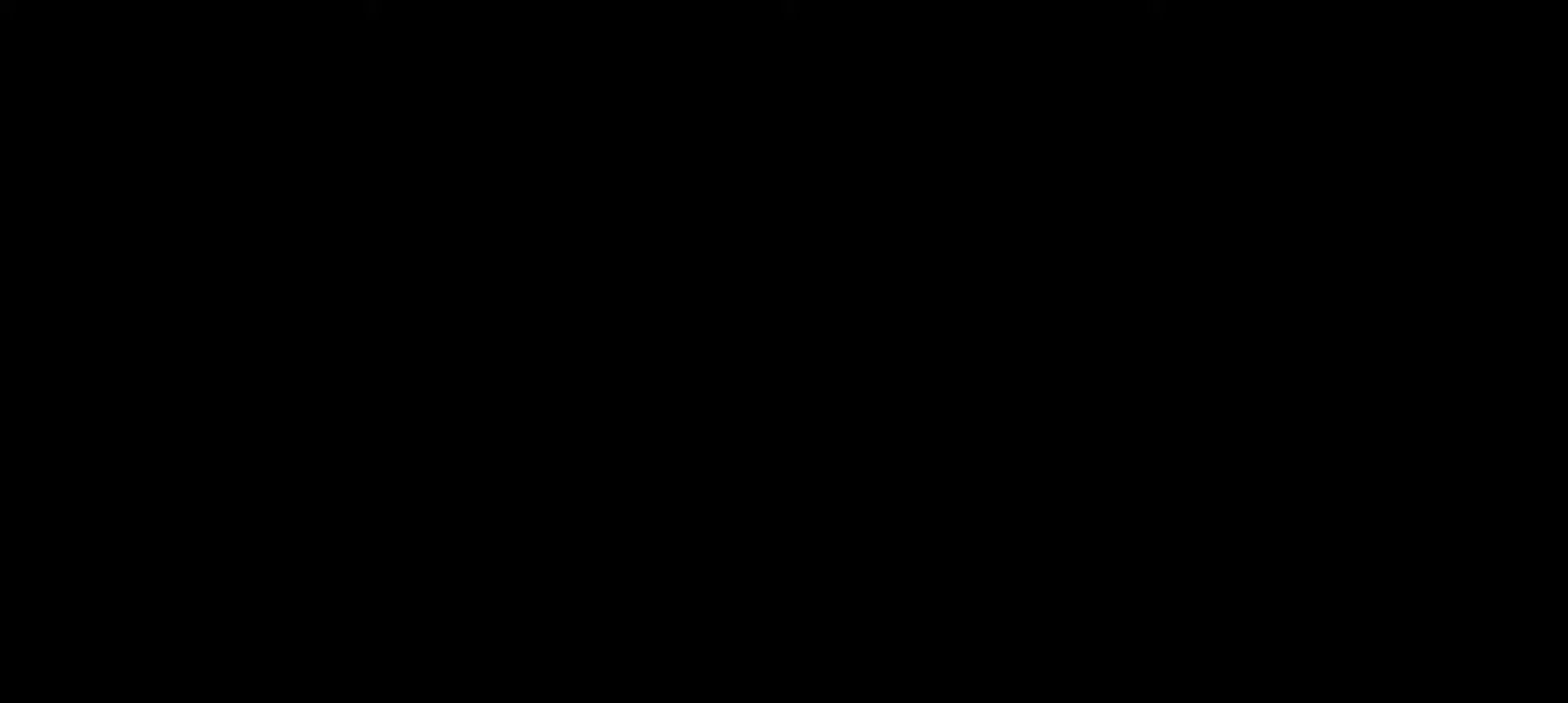
{"dt_ms": 500, "buttons": [], "left_stick": "center", "right_stick": "center", "events": [[367, "right_stick", "up"], [500, "right_stick", "center"]]}
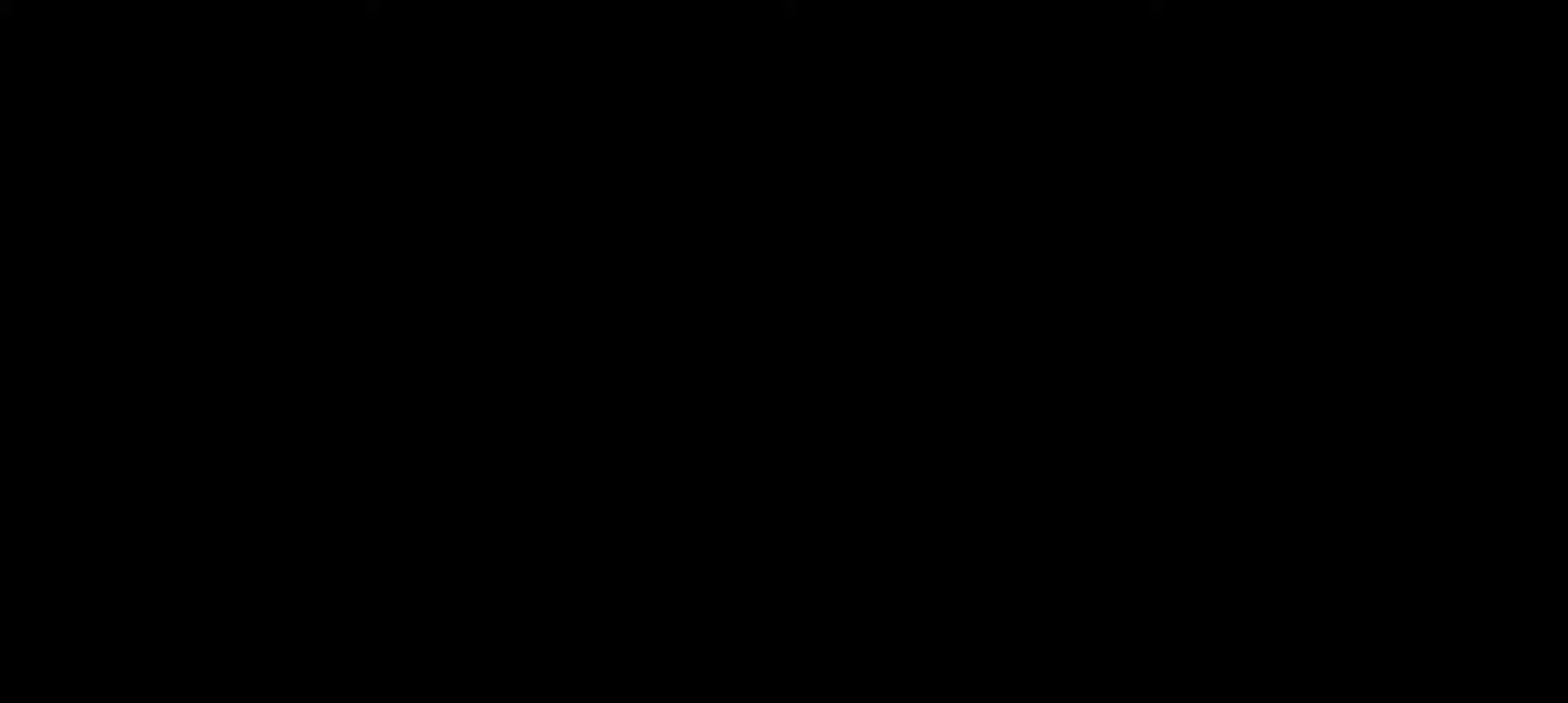
{"dt_ms": 500, "buttons": [], "left_stick": "center", "right_stick": "up", "events": [[417, "right_stick", "up"]]}
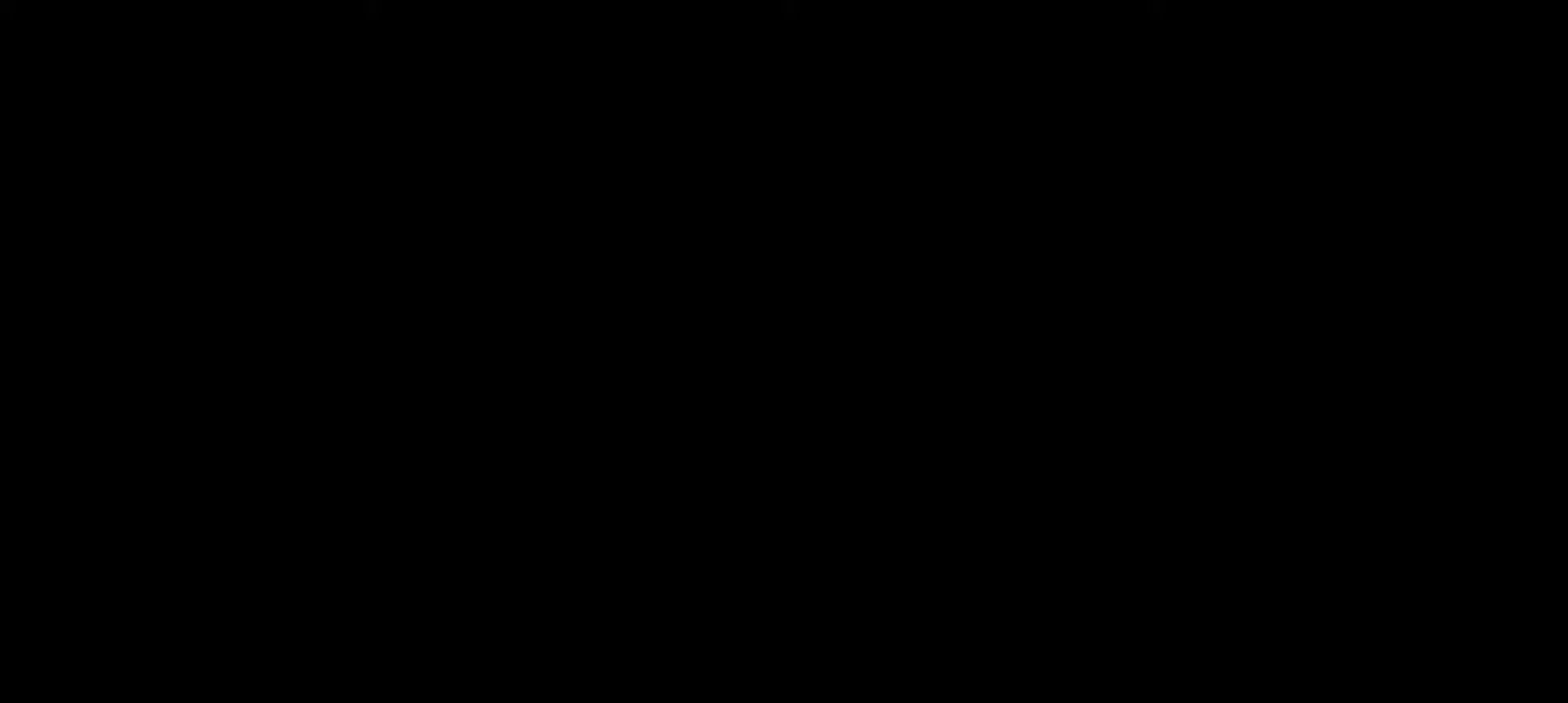
{"dt_ms": 500, "buttons": [], "left_stick": "center", "right_stick": "center", "events": [[100, "right_stick", "center"]]}
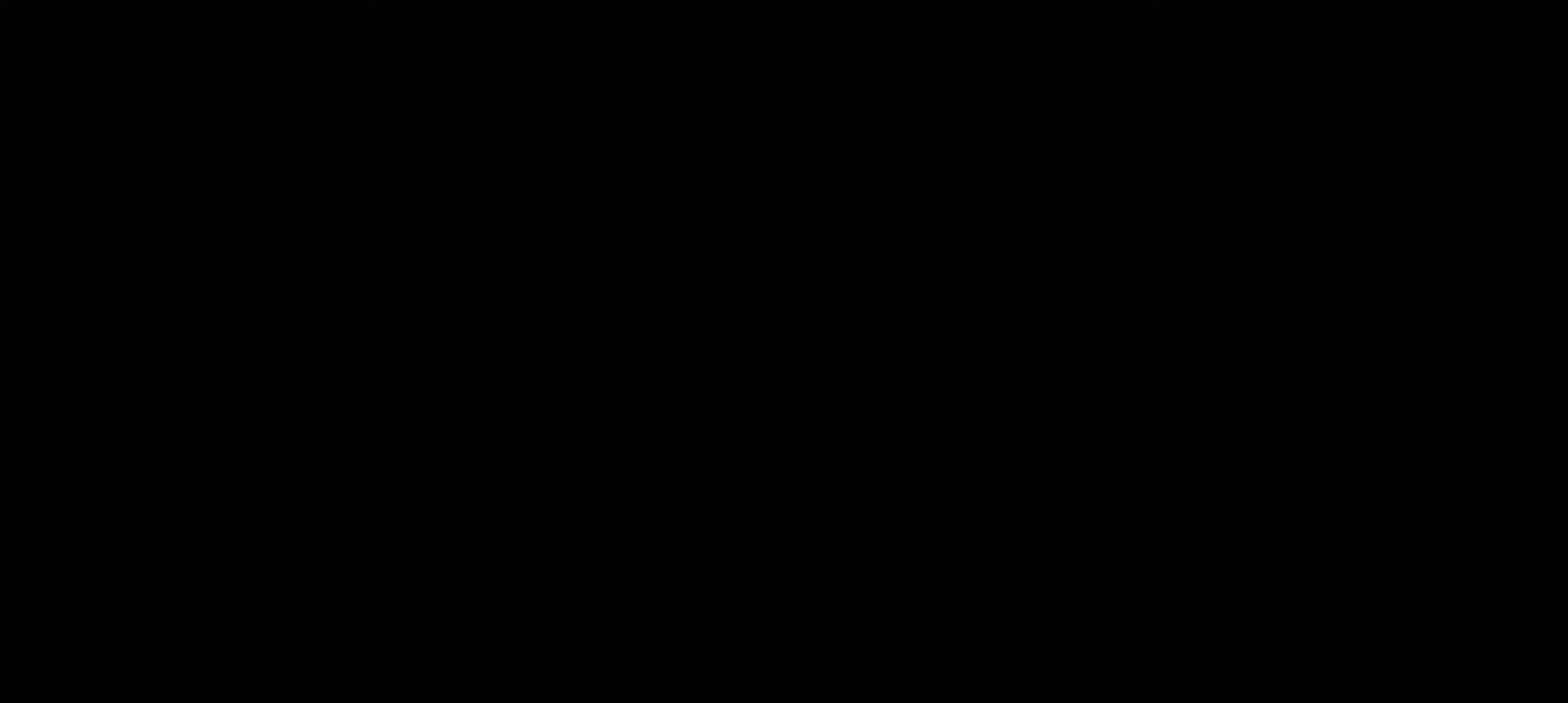
{"dt_ms": 500, "buttons": [], "left_stick": "center", "right_stick": "center", "events": []}
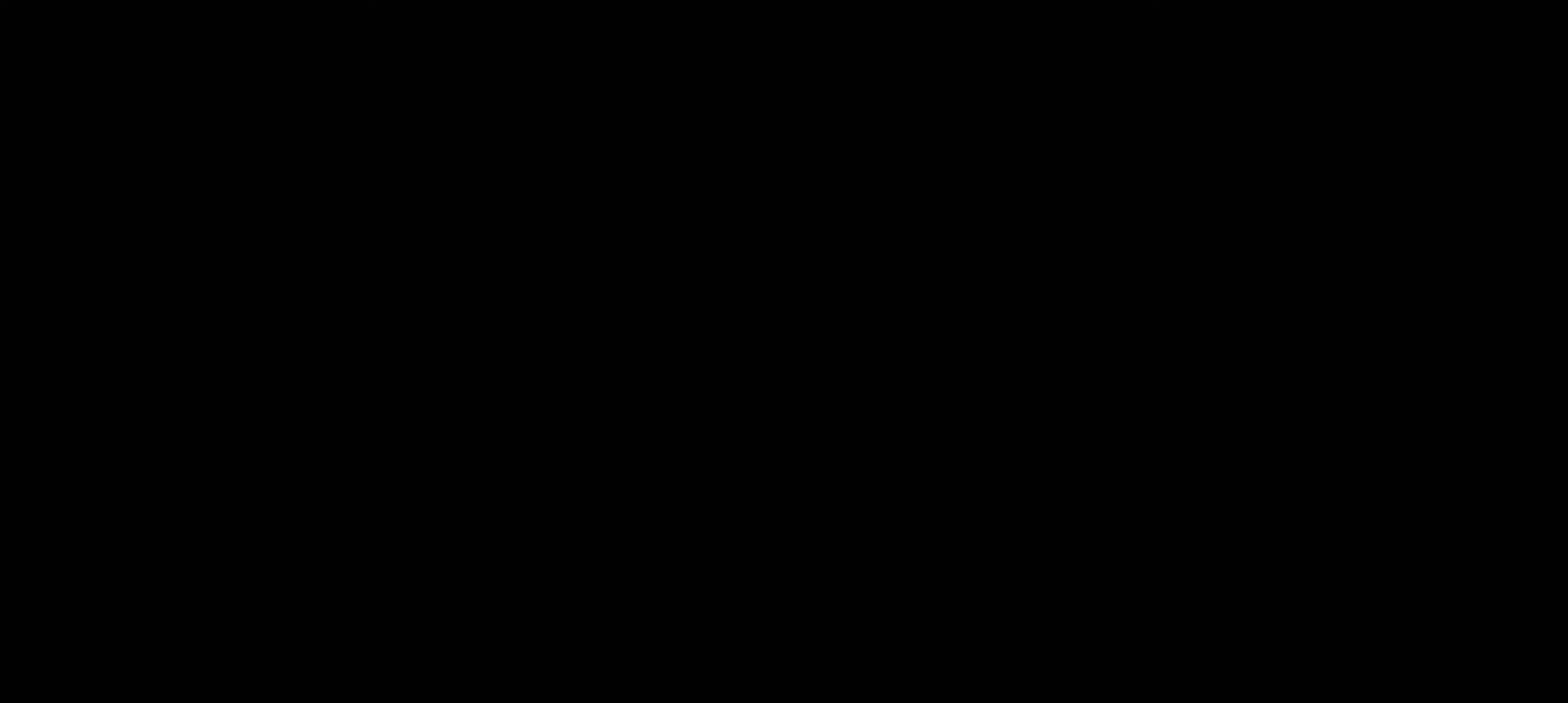
{"dt_ms": 500, "buttons": [], "left_stick": "center", "right_stick": "center", "events": [[250, "right_stick", "up"], [433, "right_stick", "center"]]}
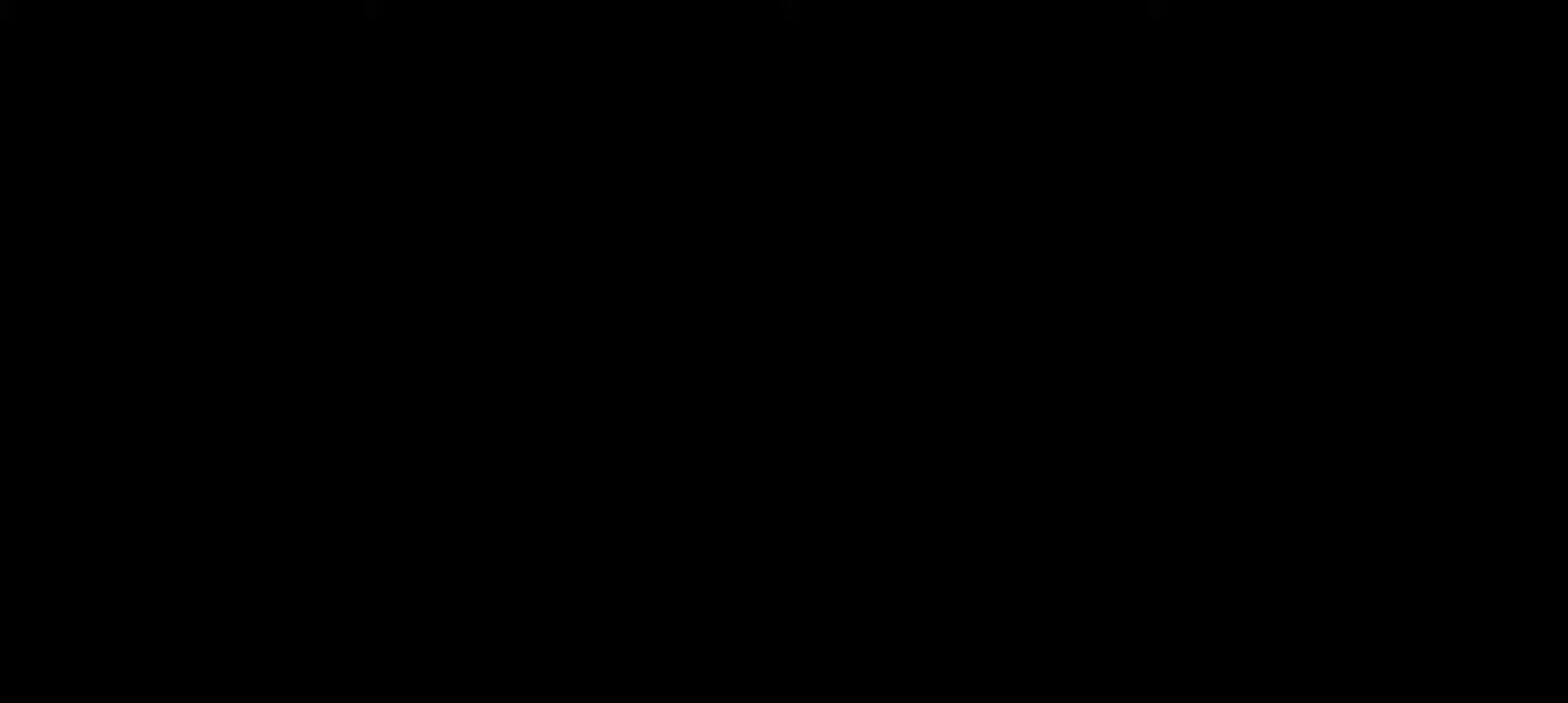
{"dt_ms": 600, "buttons": [], "left_stick": "center", "right_stick": "up", "events": [[183, "right_stick", "up"], [367, "right_stick", "center"], [583, "right_stick", "up"]]}
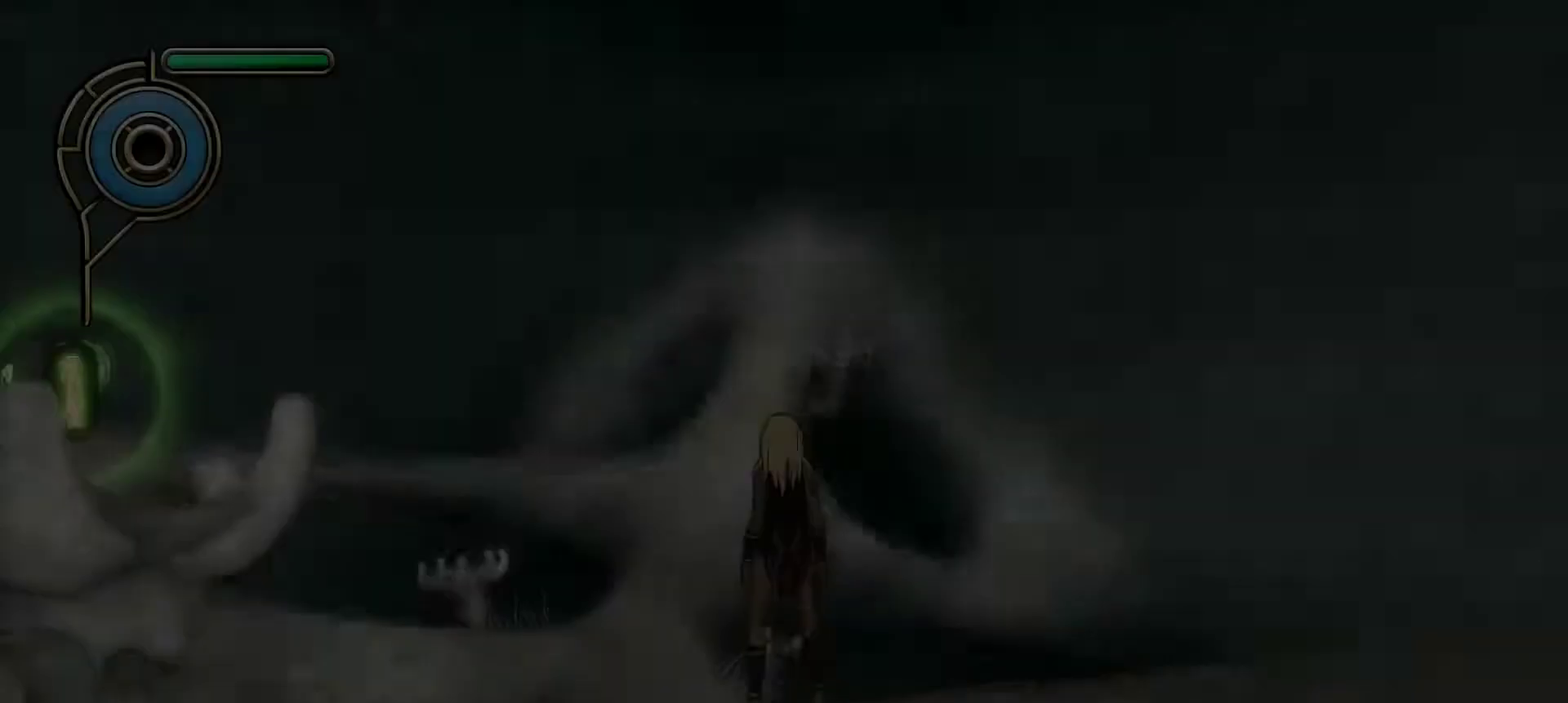
{"dt_ms": 600, "buttons": [], "left_stick": "center", "right_stick": "up", "events": [[133, "right_stick", "center"], [533, "right_stick", "up"]]}
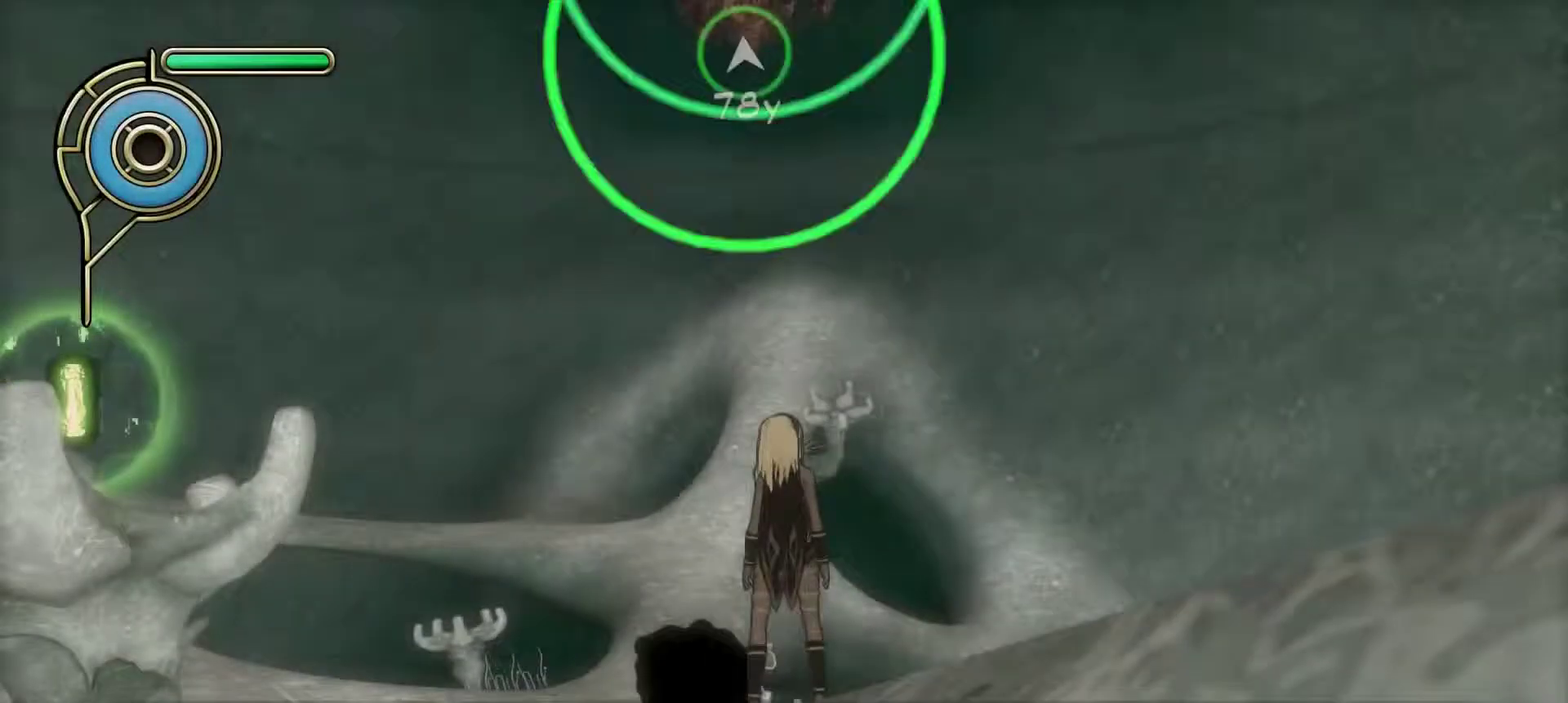
{"dt_ms": 300, "buttons": [], "left_stick": "left", "right_stick": "up", "events": [[167, "left_stick", "left"]]}
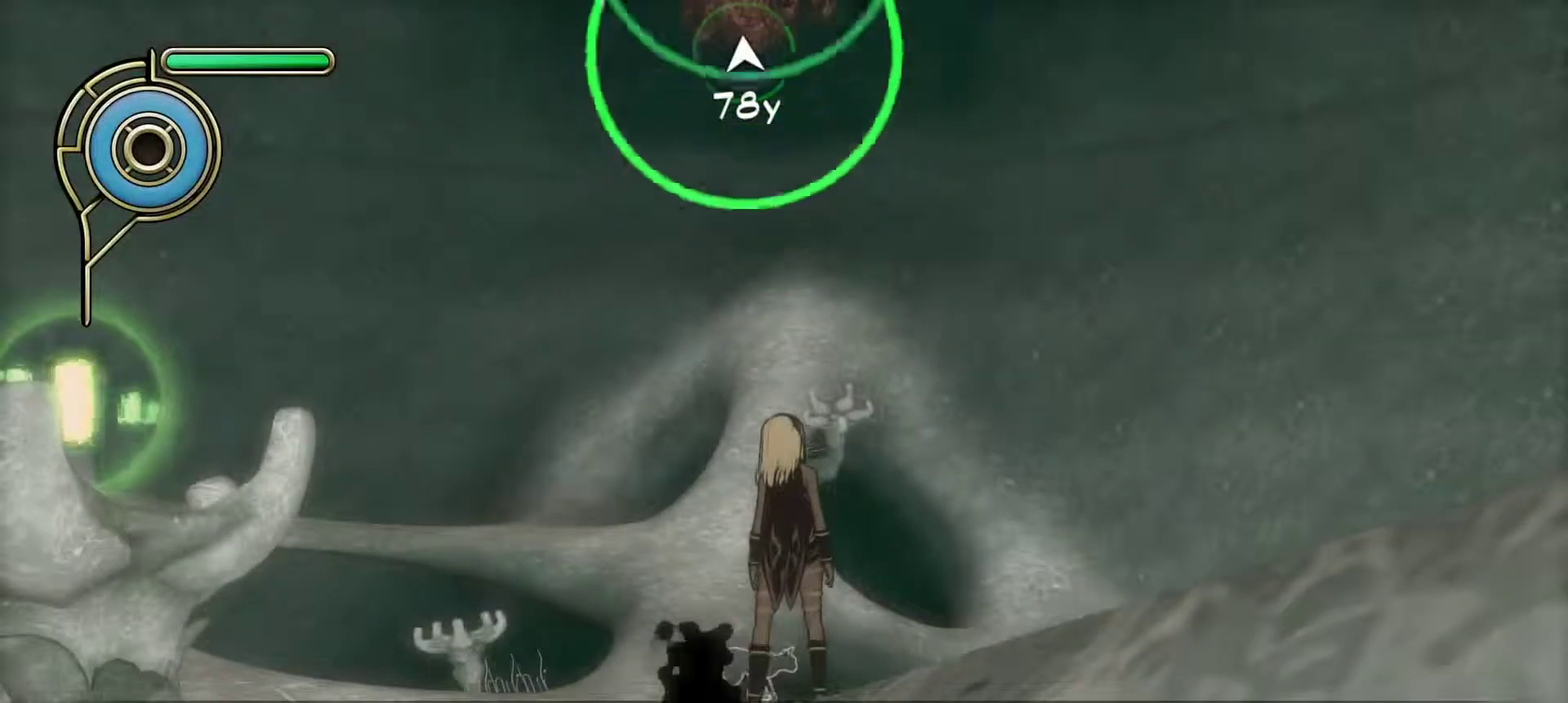
{"dt_ms": 400, "buttons": [], "left_stick": "up-left", "right_stick": "center", "events": [[17, "right_stick", "up-right"], [33, "left_stick", "down-right"], [167, "left_stick", "up-left"], [183, "right_stick", "center"], [300, "SQUARE", "down"], [383, "SQUARE", "up"]]}
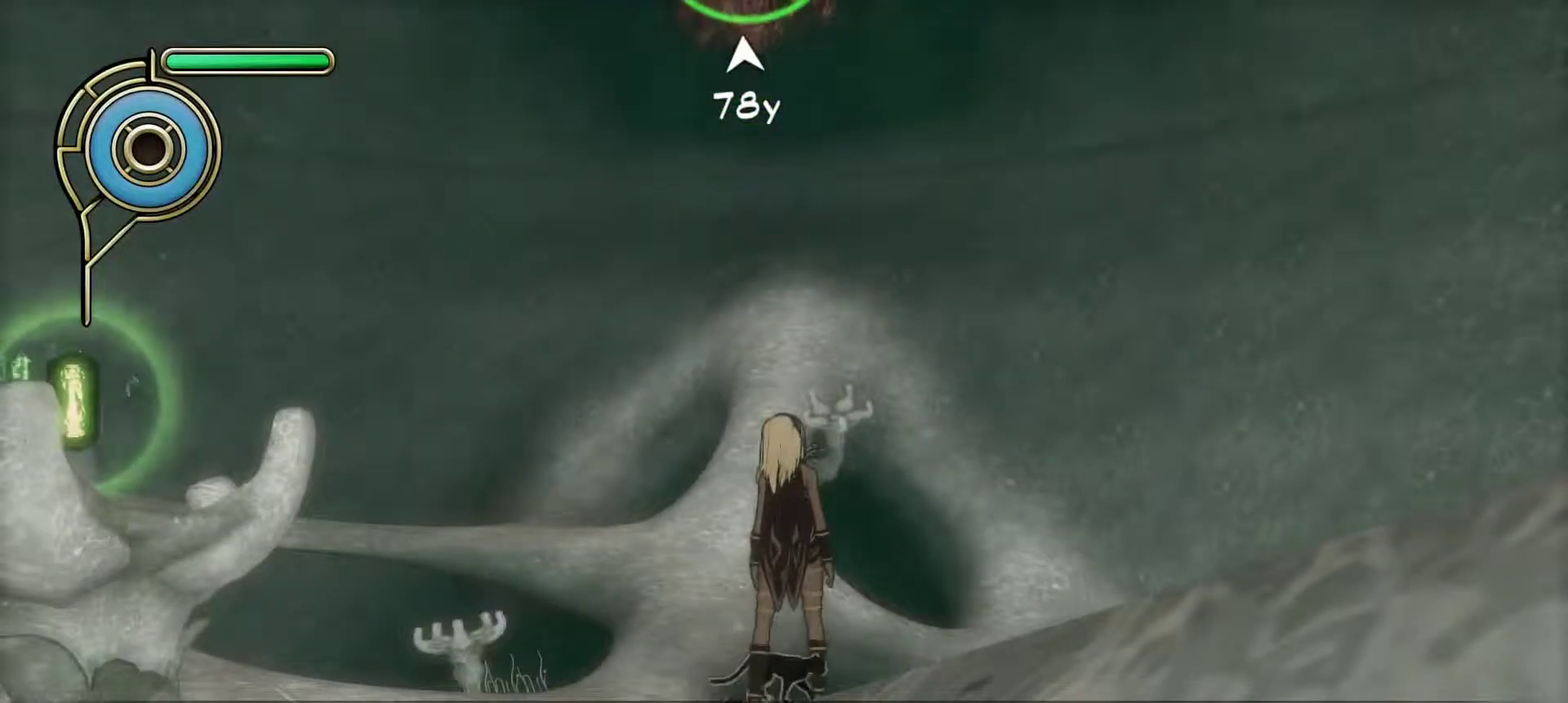
{"dt_ms": 800, "buttons": [], "left_stick": "up", "right_stick": "center", "events": [[67, "left_stick", "up"], [183, "right_stick", "up"], [233, "left_stick", "up-left"], [533, "left_stick", "up"], [600, "right_stick", "center"], [633, "SQUARE", "down"], [717, "SQUARE", "up"]]}
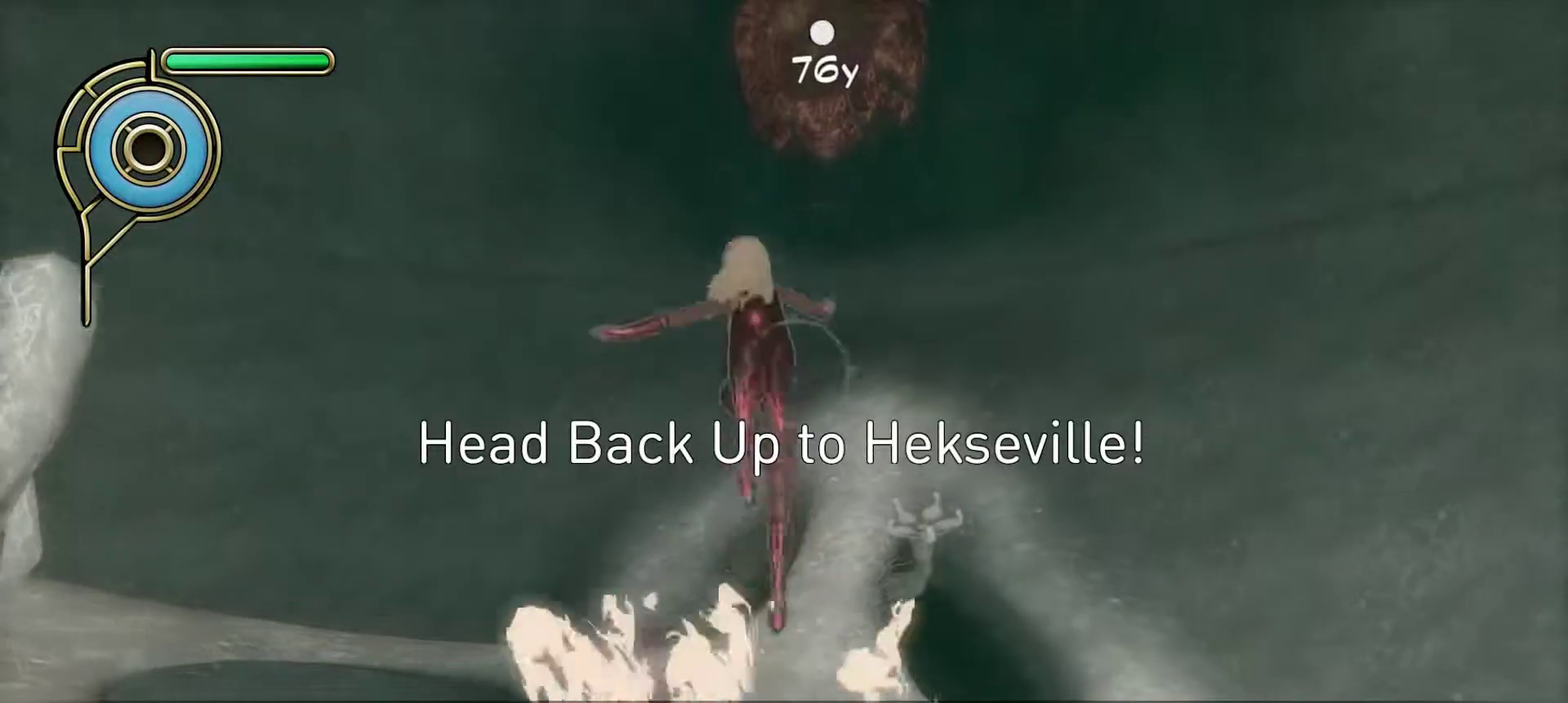
{"dt_ms": 300, "buttons": [], "left_stick": "up", "right_stick": "center", "events": [[150, "right_stick", "up"], [300, "right_stick", "center"]]}
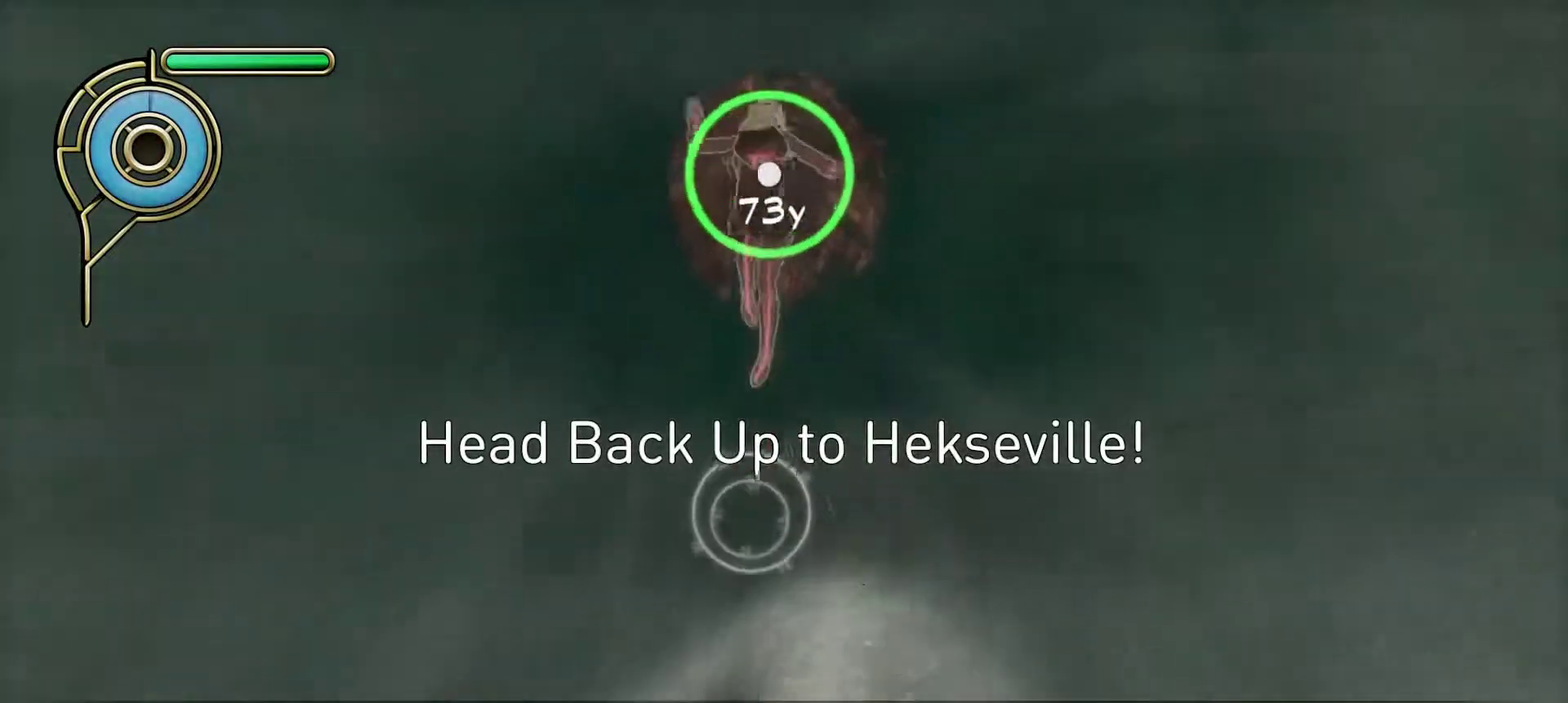
{"dt_ms": 700, "buttons": ["SQUARE"], "left_stick": "up", "right_stick": "center", "events": [[233, "right_stick", "up"], [367, "right_stick", "center"], [633, "SQUARE", "down"]]}
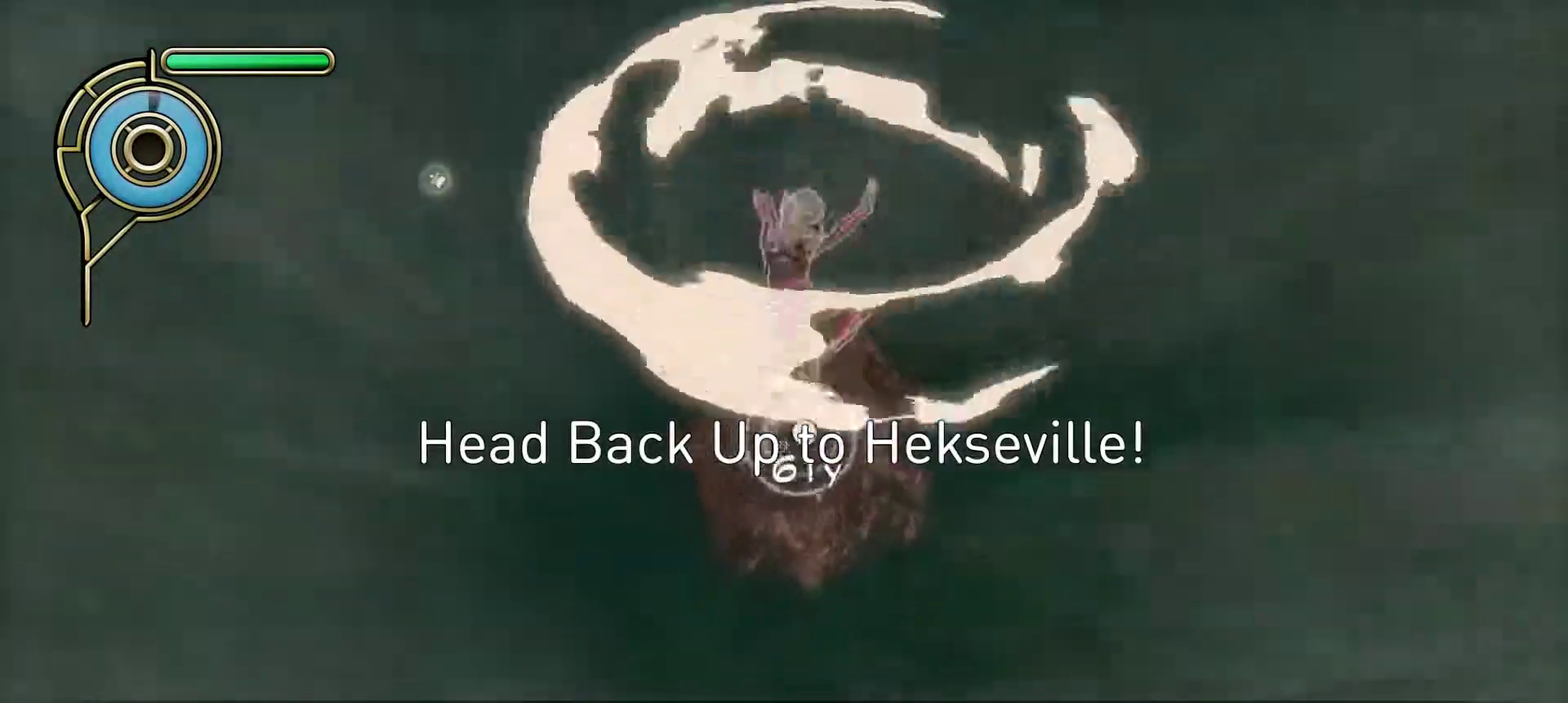
{"dt_ms": 300, "buttons": [], "left_stick": "up", "right_stick": "down-right", "events": [[33, "SQUARE", "up"], [283, "right_stick", "down-right"]]}
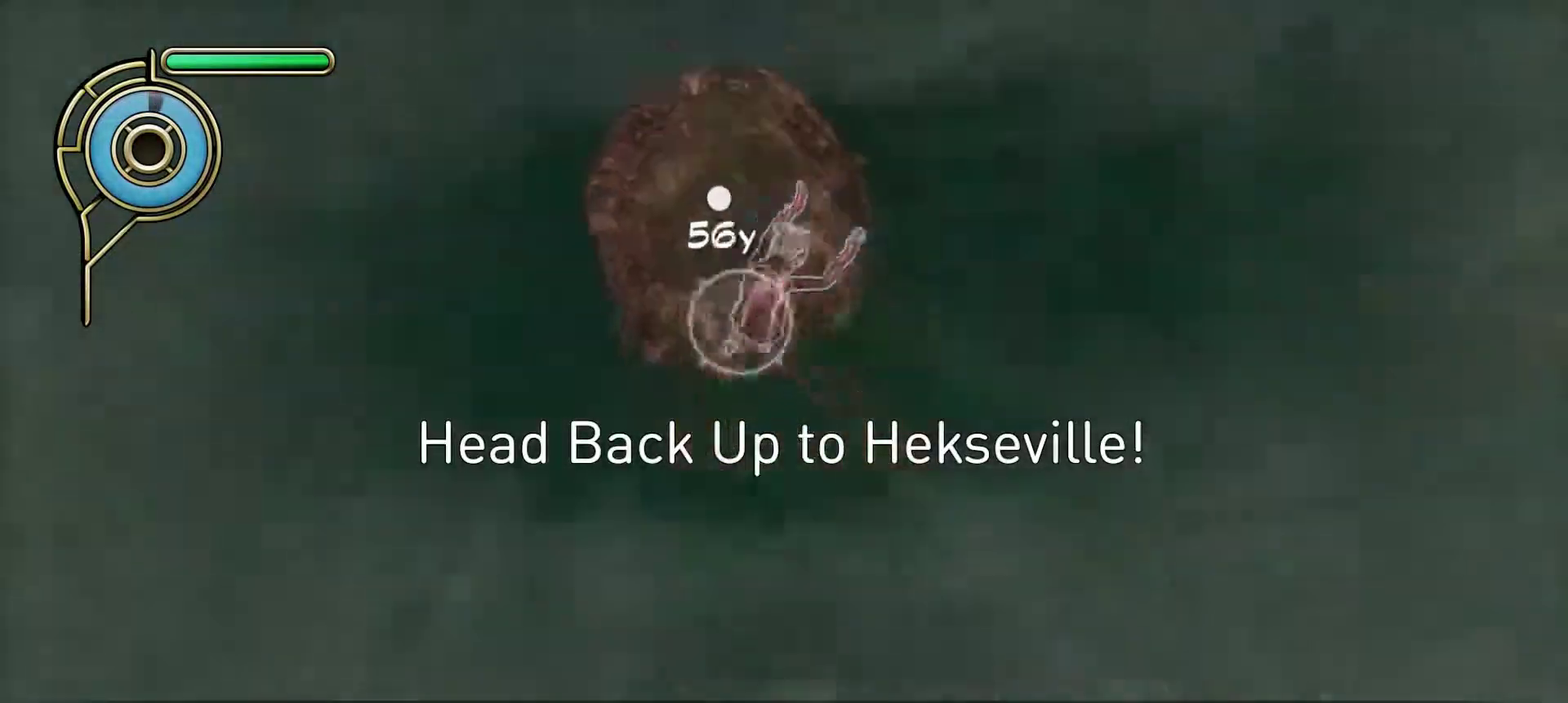
{"dt_ms": 700, "buttons": [], "left_stick": "up", "right_stick": "center", "events": [[50, "right_stick", "center"]]}
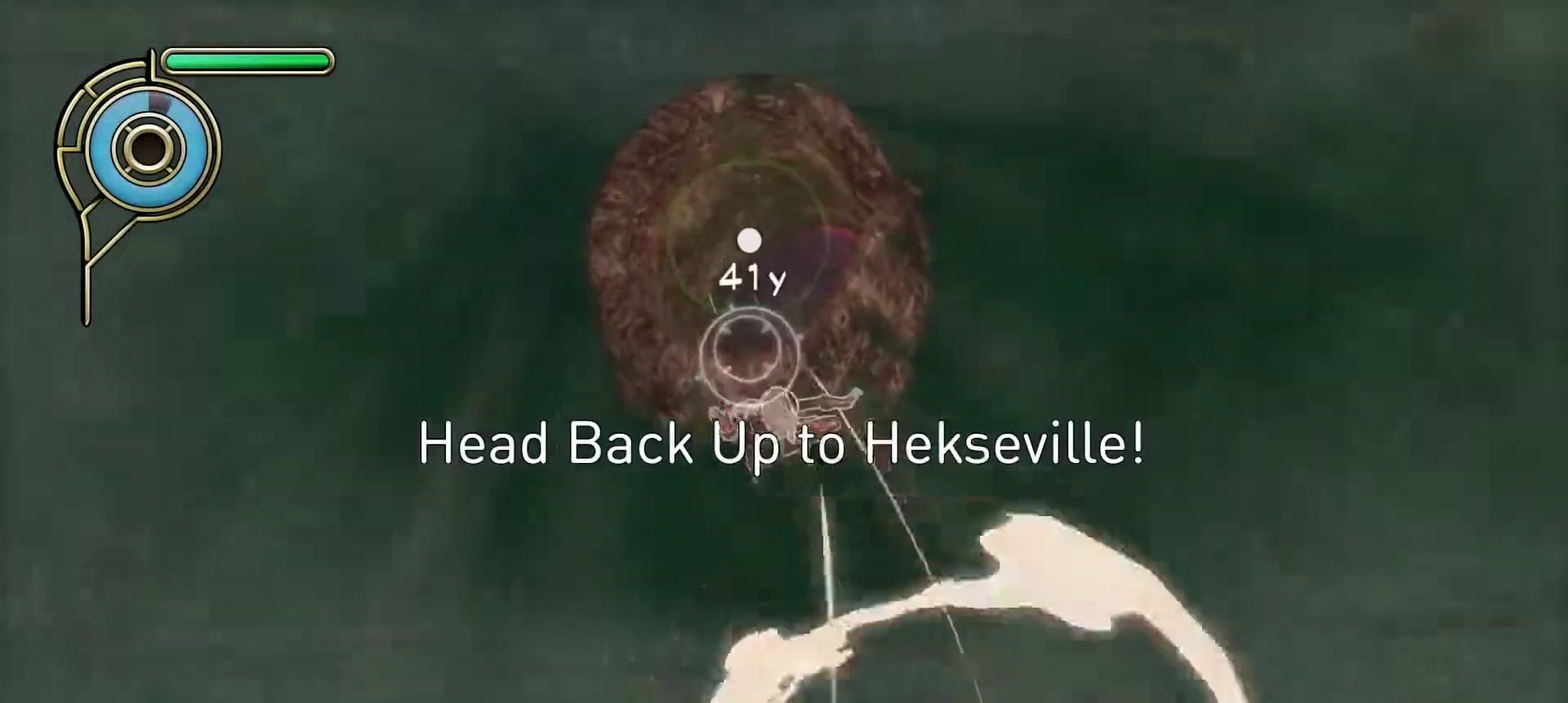
{"dt_ms": 300, "buttons": [], "left_stick": "up-left", "right_stick": "center", "events": [[83, "right_stick", "down-right"], [200, "right_stick", "center"], [283, "left_stick", "up-left"]]}
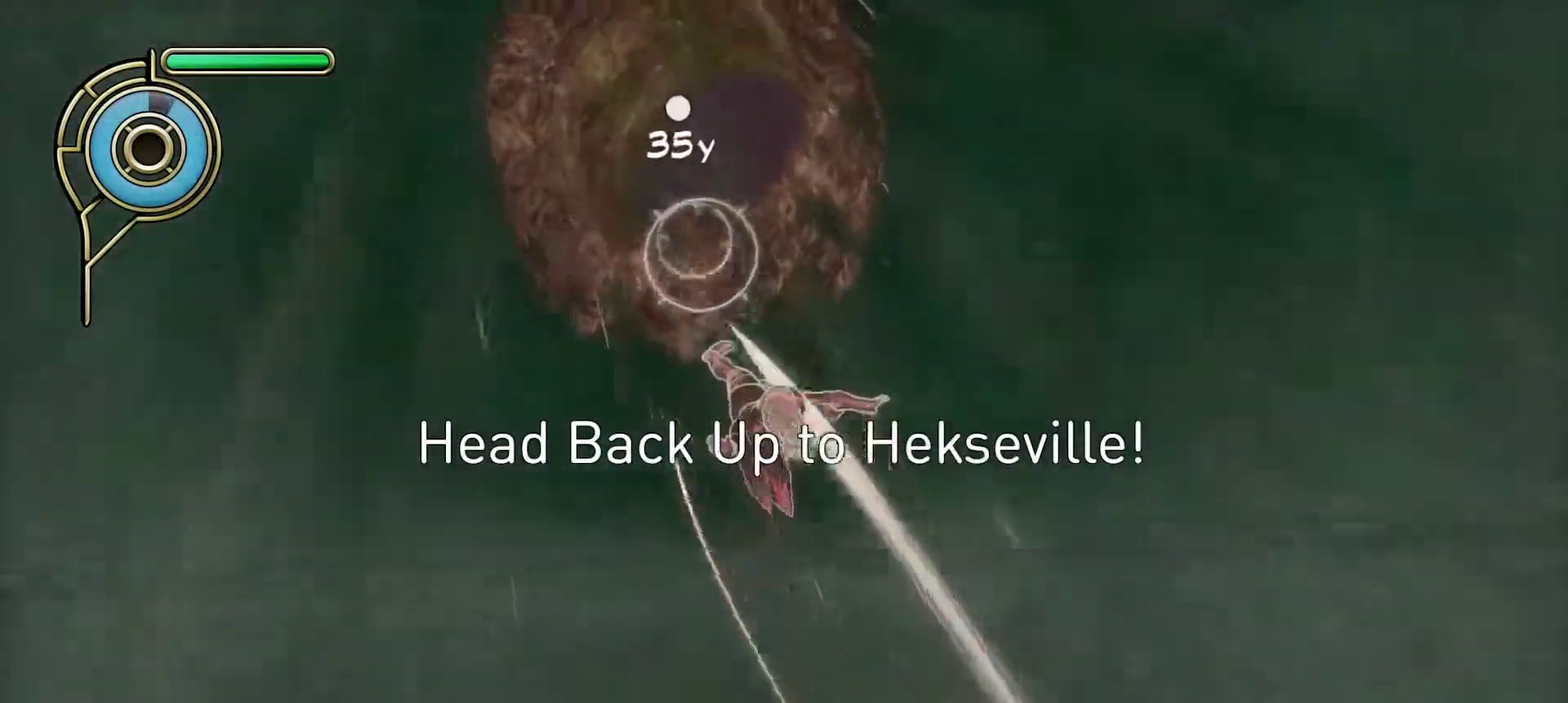
{"dt_ms": 500, "buttons": ["SQUARE"], "left_stick": "down-right", "right_stick": "center", "events": [[33, "left_stick", "down-right"], [83, "left_stick", "up-left"], [167, "left_stick", "center"], [417, "left_stick", "down-right"], [450, "SQUARE", "down"]]}
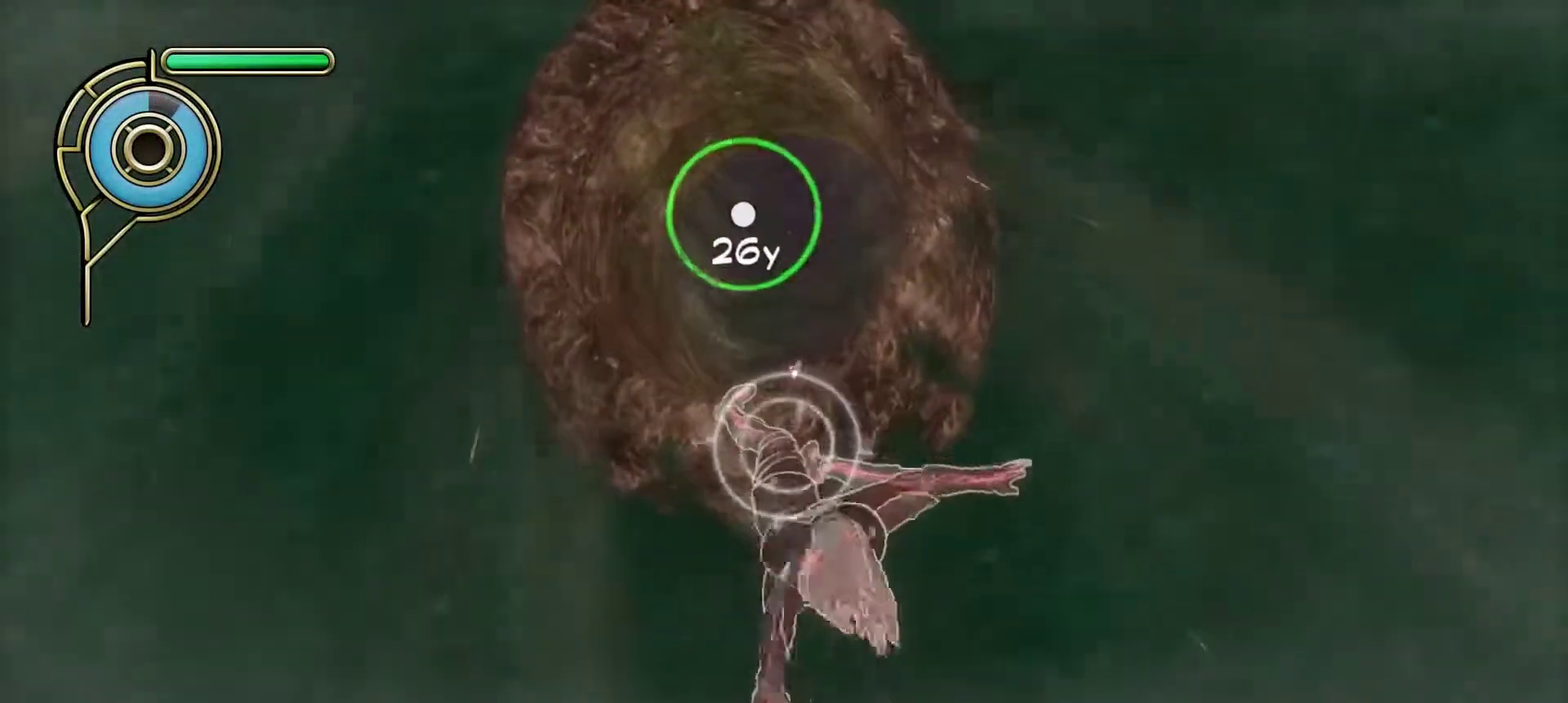
{"dt_ms": 500, "buttons": [], "left_stick": "center", "right_stick": "center", "events": [[50, "SQUARE", "up"], [183, "left_stick", "up-left"], [300, "left_stick", "center"]]}
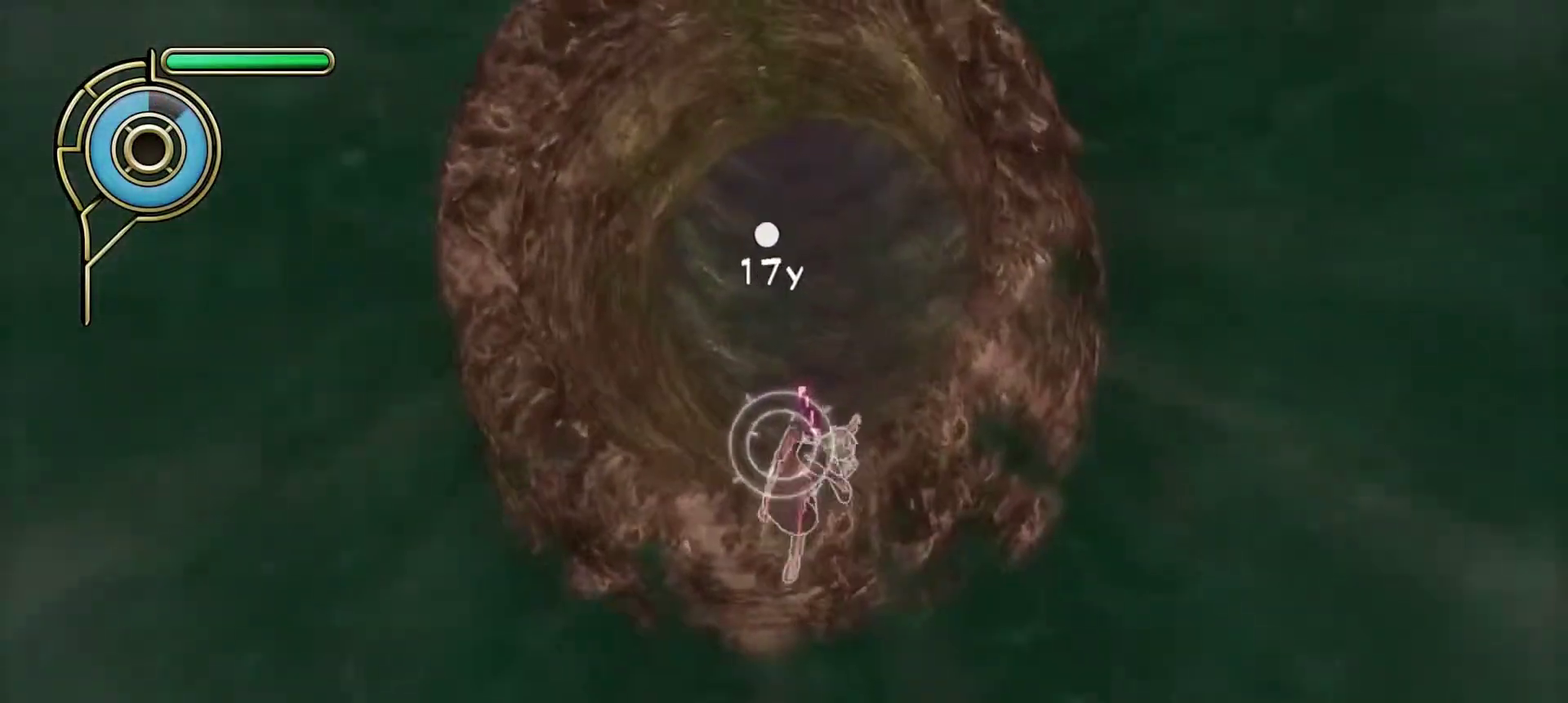
{"dt_ms": 400, "buttons": [], "left_stick": "down-right", "right_stick": "center", "events": [[133, "left_stick", "right"], [183, "right_stick", "down"], [267, "right_stick", "center"], [300, "left_stick", "down-right"]]}